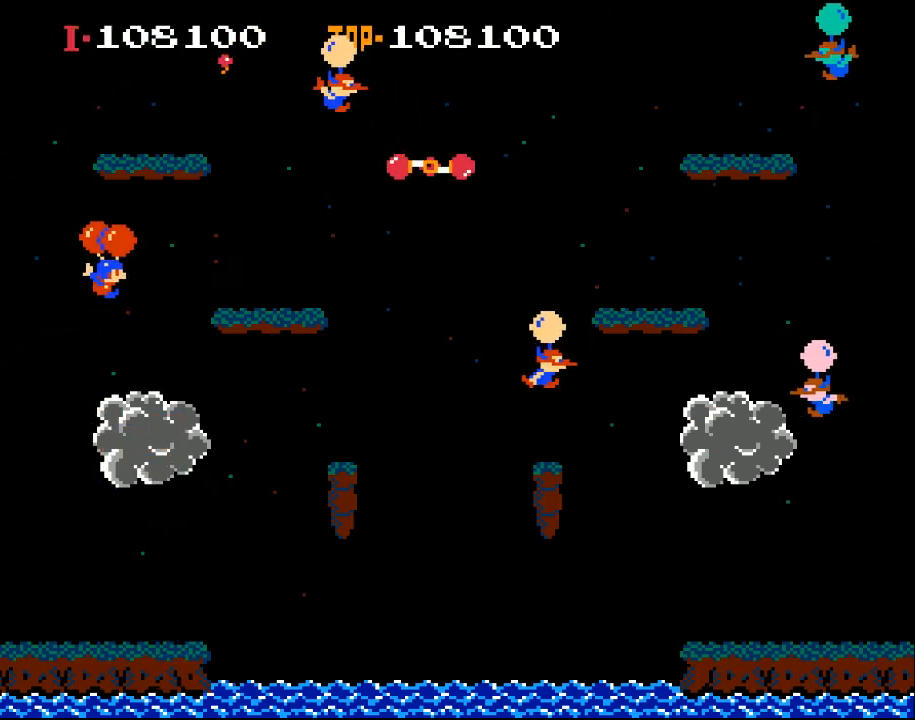
Gameplay with a controller (Xbox layout); each line is a JSON object with the inputs held at the frame after it. "events" lists button and stick changes between this image and that frame as [ms after this image, input, new state], when the widget could be followed in between. Not read: right_stick.
{"buttons": [], "left_stick": "center", "events": [[133, "X", "up"], [200, "DPAD_LEFT", "down"], [333, "DPAD_LEFT", "up"]]}
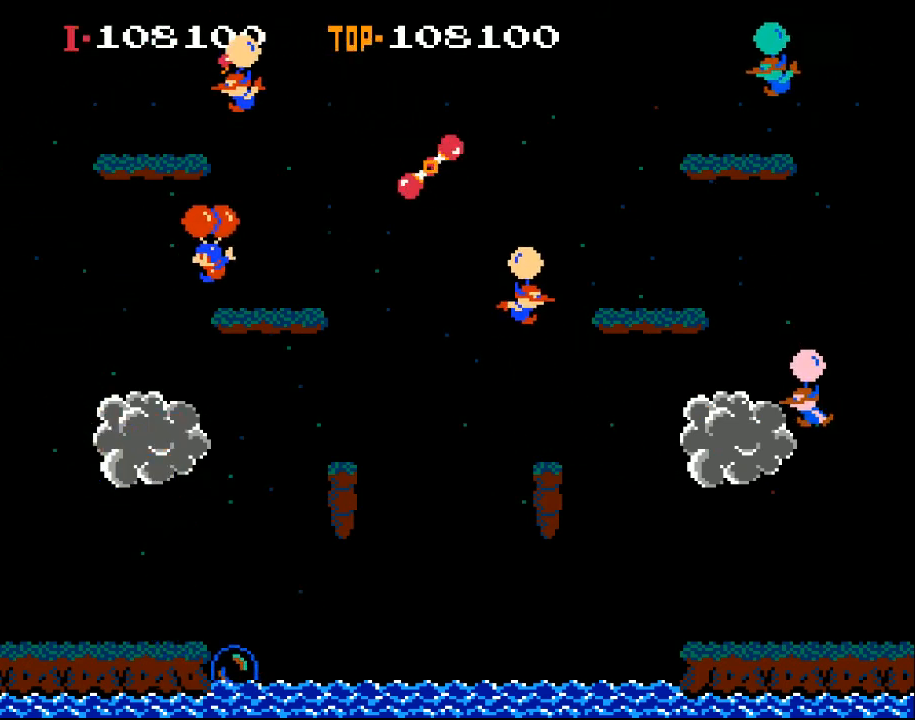
{"buttons": ["X"], "left_stick": "center", "events": [[67, "DPAD_LEFT", "down"], [433, "DPAD_LEFT", "up"], [467, "X", "down"]]}
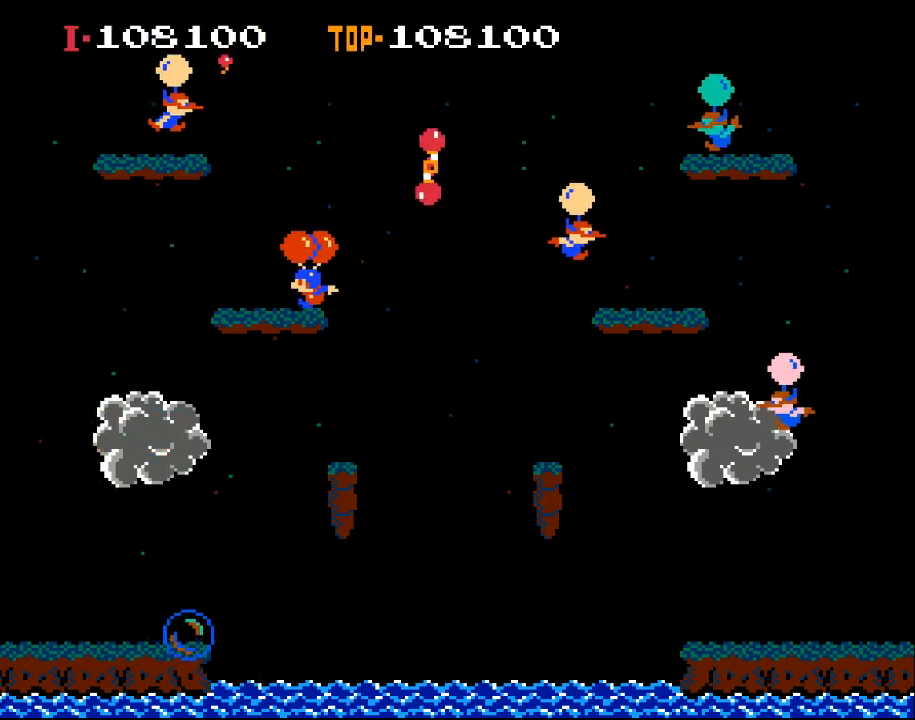
{"buttons": ["X", "DPAD_LEFT"], "left_stick": "center", "events": [[67, "DPAD_LEFT", "down"]]}
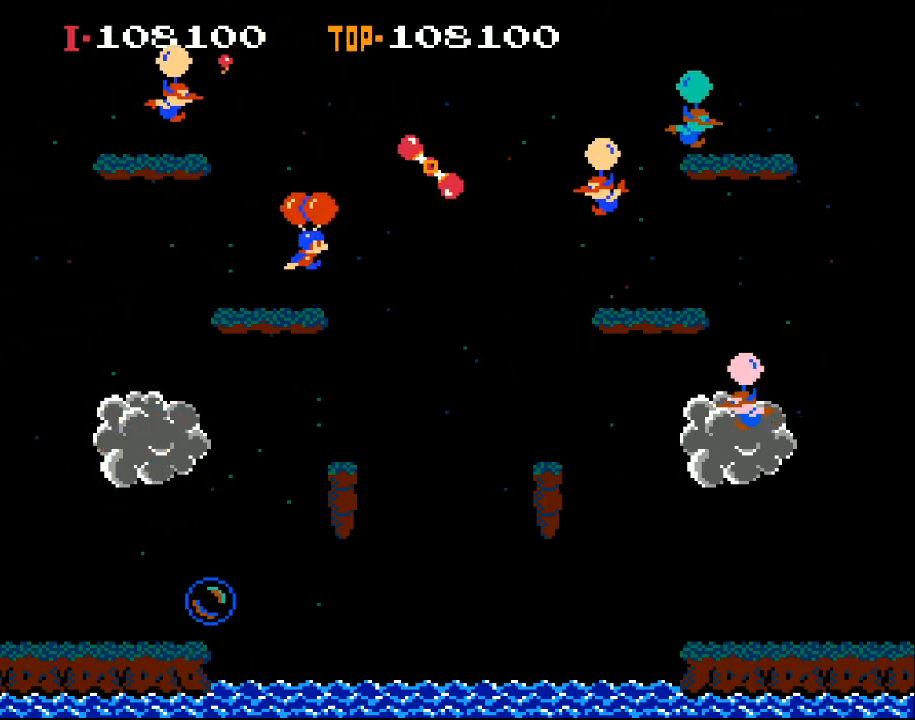
{"buttons": ["X"], "left_stick": "center", "events": [[67, "DPAD_LEFT", "up"], [100, "DPAD_RIGHT", "down"], [500, "DPAD_RIGHT", "up"]]}
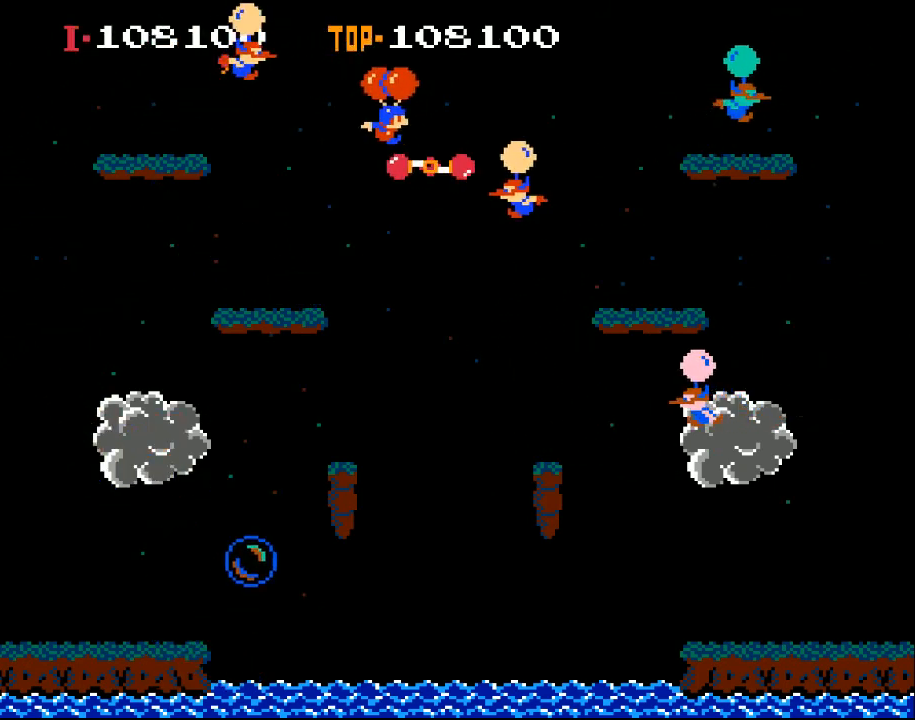
{"buttons": ["X"], "left_stick": "center", "events": [[100, "DPAD_RIGHT", "down"], [500, "DPAD_RIGHT", "up"]]}
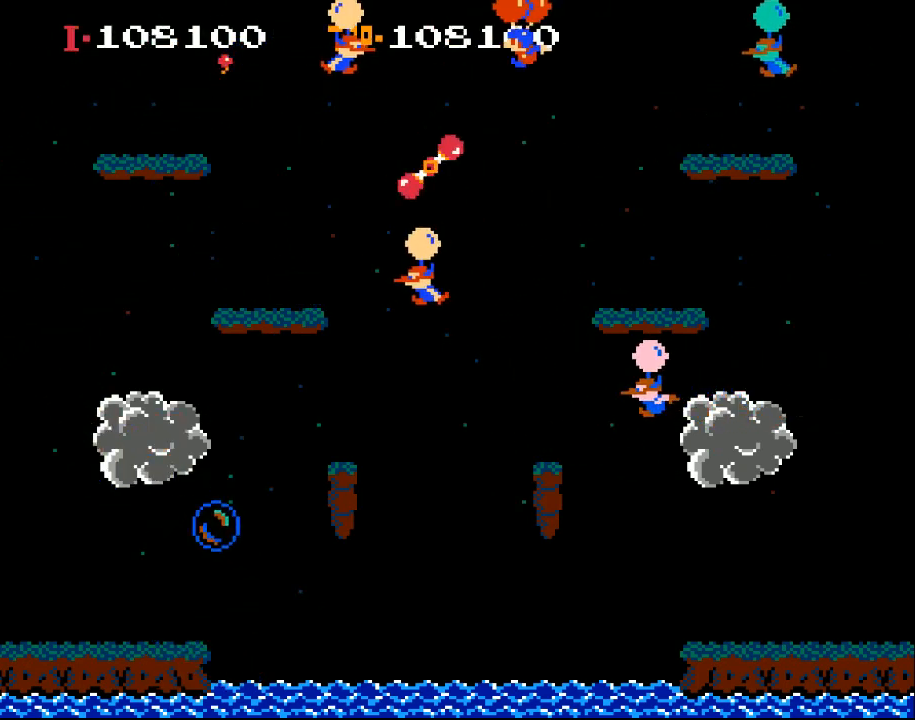
{"buttons": ["X", "DPAD_LEFT"], "left_stick": "center", "events": [[67, "DPAD_LEFT", "down"]]}
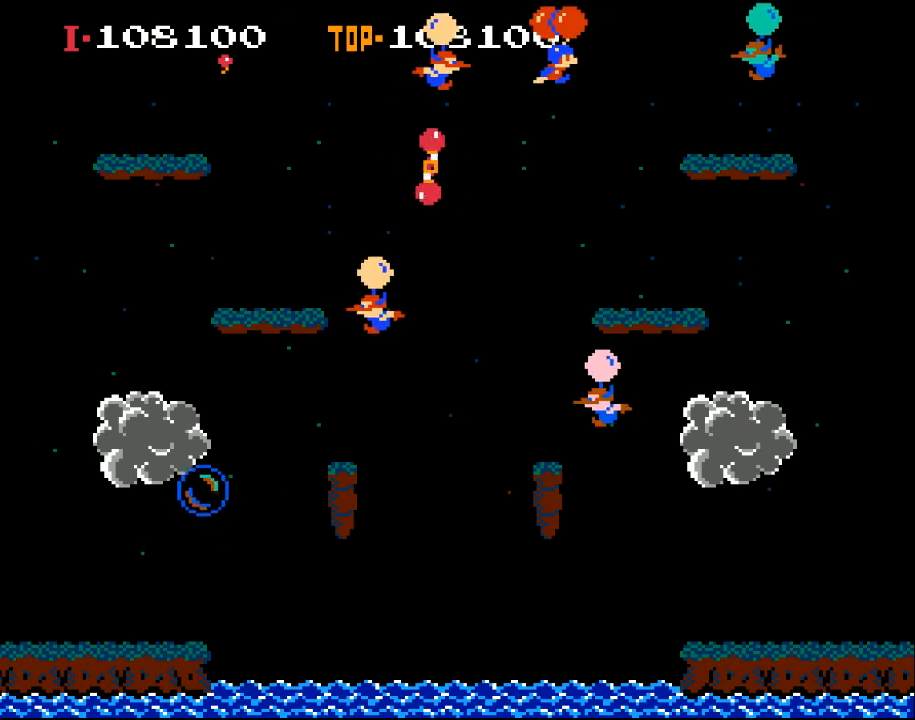
{"buttons": ["X", "DPAD_LEFT"], "left_stick": "center", "events": [[67, "DPAD_LEFT", "up"], [100, "DPAD_RIGHT", "down"], [267, "DPAD_RIGHT", "up"], [333, "DPAD_LEFT", "down"]]}
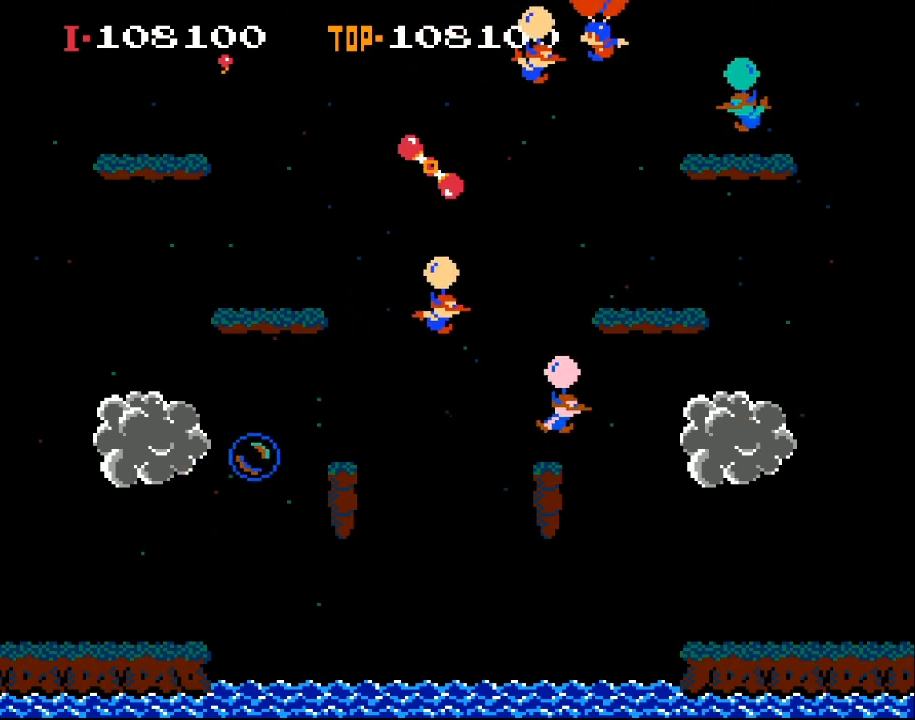
{"buttons": ["X"], "left_stick": "center", "events": [[300, "DPAD_LEFT", "up"], [367, "DPAD_RIGHT", "down"], [500, "DPAD_RIGHT", "up"]]}
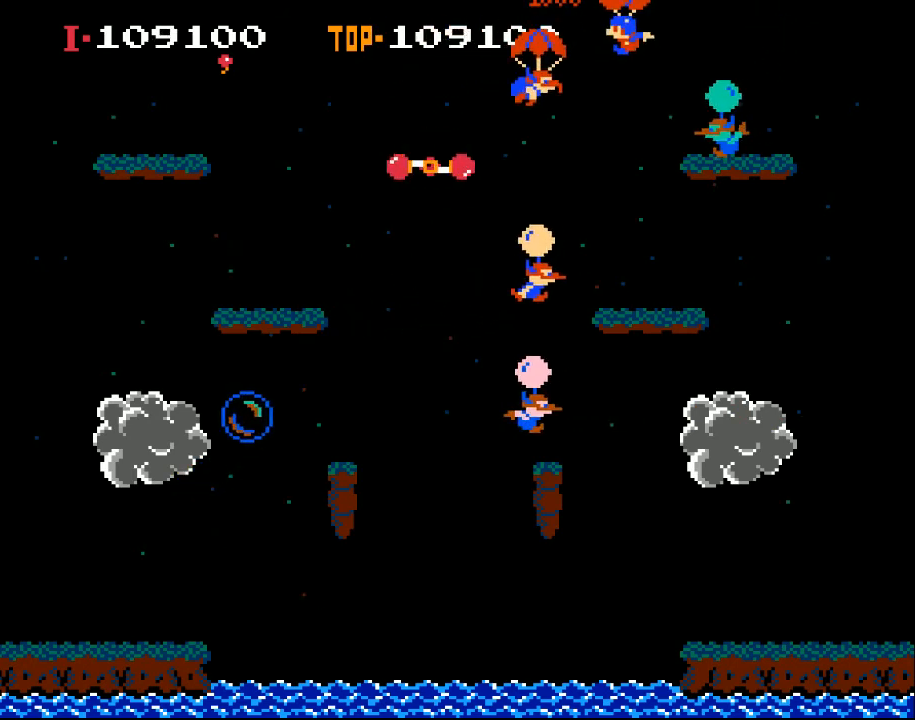
{"buttons": ["X", "DPAD_LEFT"], "left_stick": "center", "events": [[100, "DPAD_LEFT", "down"]]}
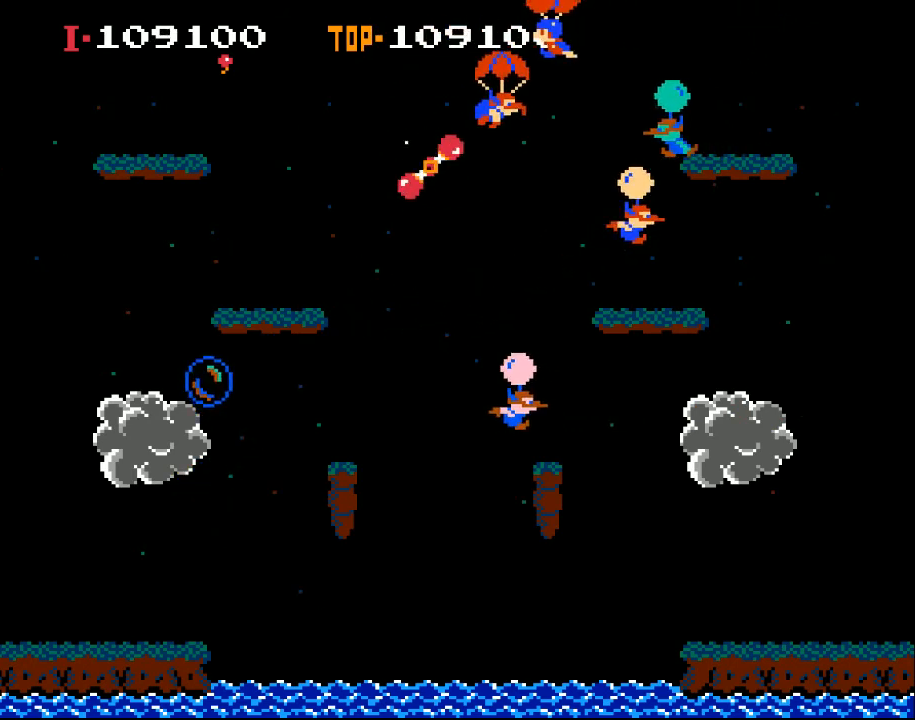
{"buttons": ["X", "DPAD_RIGHT"], "left_stick": "center", "events": [[133, "X", "up"], [233, "DPAD_LEFT", "up"], [433, "X", "down"], [467, "DPAD_RIGHT", "down"]]}
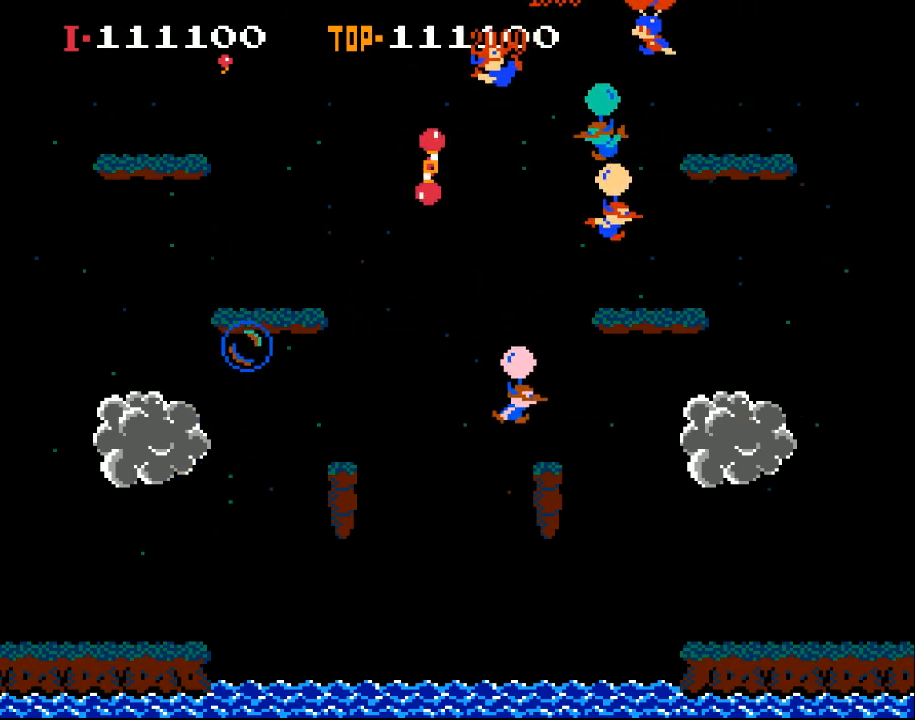
{"buttons": ["X", "DPAD_LEFT"], "left_stick": "center", "events": [[100, "DPAD_RIGHT", "up"], [133, "DPAD_LEFT", "down"]]}
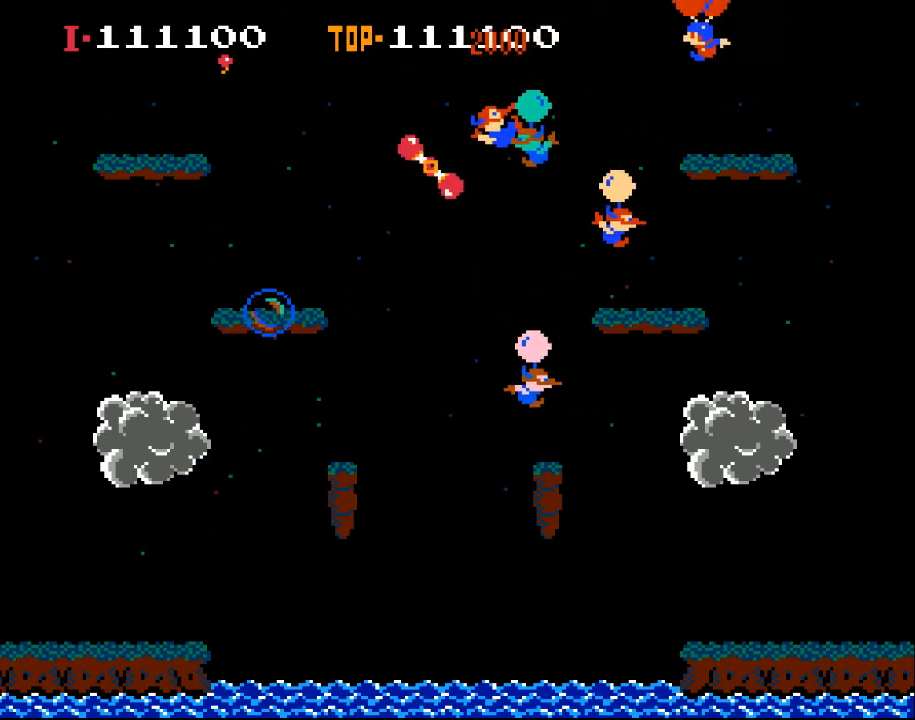
{"buttons": ["X", "DPAD_LEFT"], "left_stick": "center", "events": []}
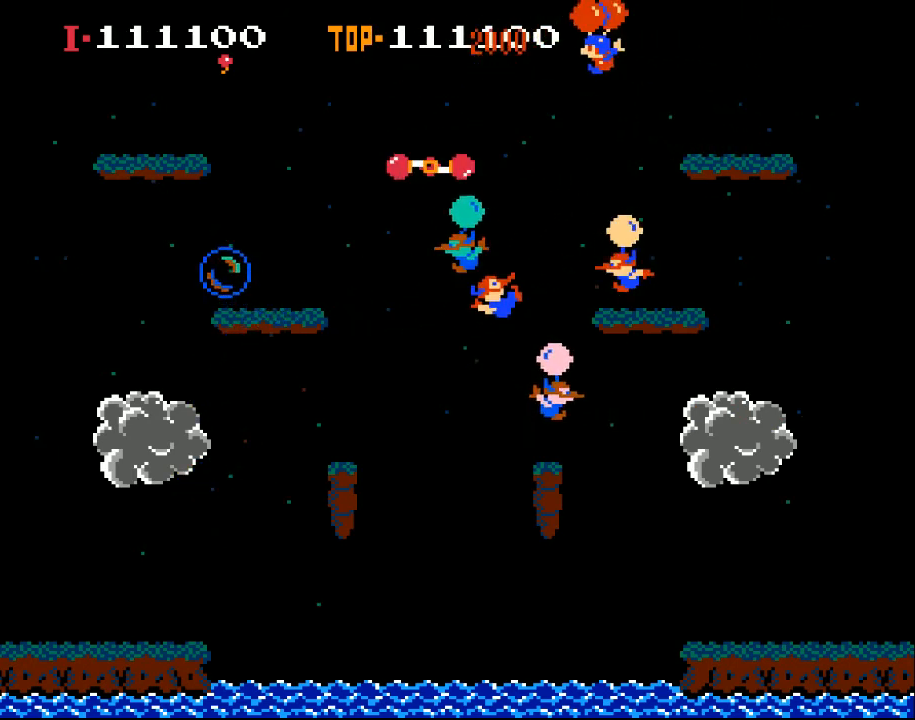
{"buttons": ["X", "DPAD_RIGHT"], "left_stick": "center", "events": [[167, "X", "up"], [233, "DPAD_LEFT", "up"], [333, "DPAD_RIGHT", "down"], [400, "X", "down"]]}
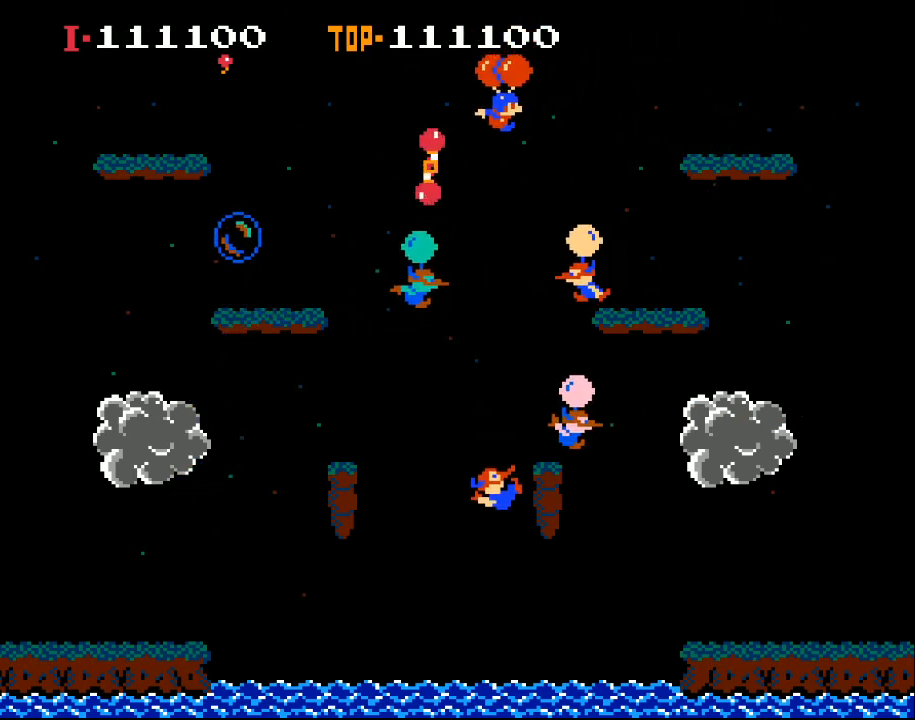
{"buttons": ["X", "DPAD_LEFT"], "left_stick": "center", "events": [[300, "DPAD_RIGHT", "up"], [400, "DPAD_LEFT", "down"]]}
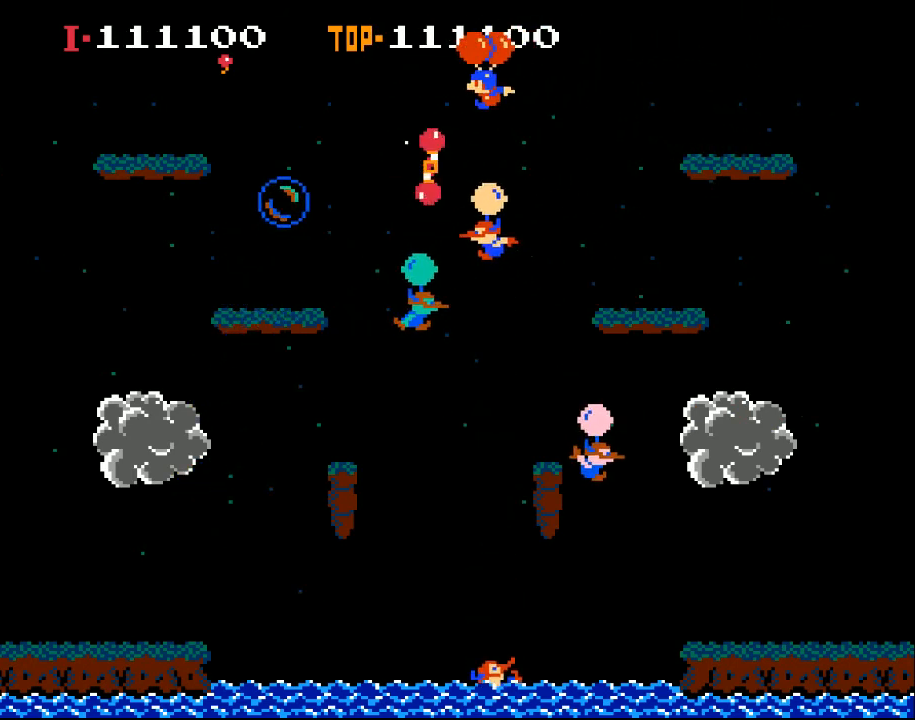
{"buttons": ["DPAD_LEFT"], "left_stick": "center", "events": [[233, "DPAD_LEFT", "up"], [267, "X", "up"], [467, "DPAD_LEFT", "down"]]}
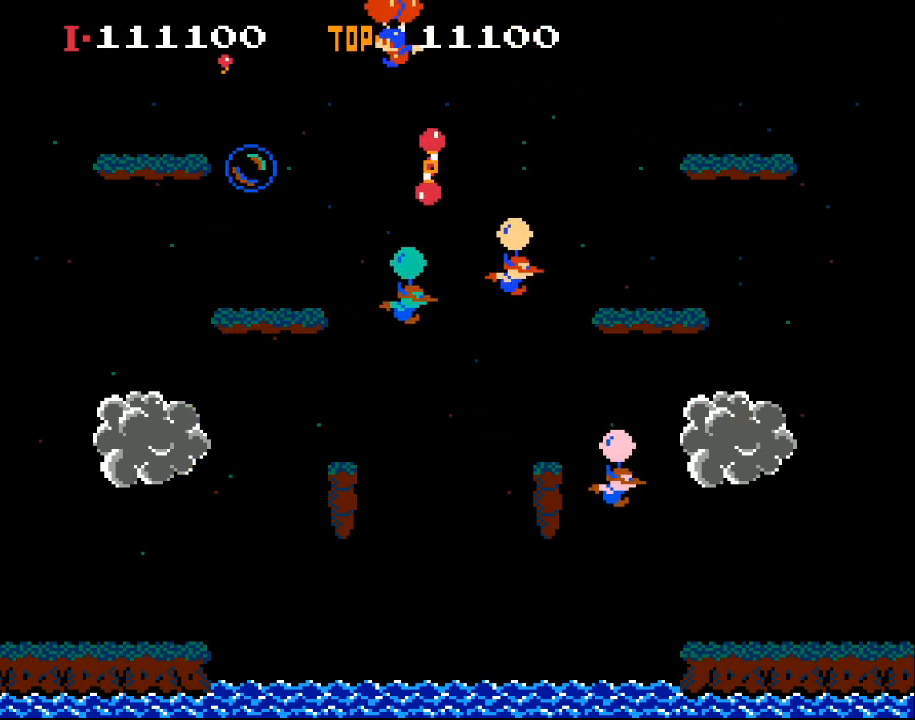
{"buttons": ["DPAD_RIGHT"], "left_stick": "center", "events": [[133, "X", "down"], [267, "DPAD_LEFT", "up"], [300, "X", "up"], [367, "DPAD_RIGHT", "down"]]}
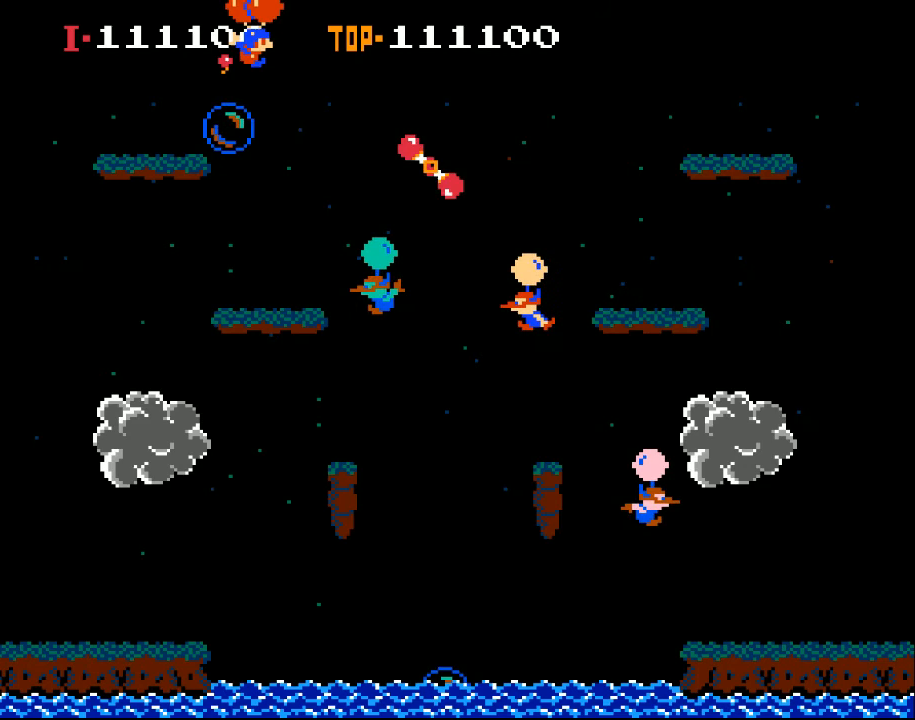
{"buttons": ["X", "DPAD_RIGHT"], "left_stick": "center", "events": [[233, "X", "down"], [433, "X", "up"], [500, "X", "down"]]}
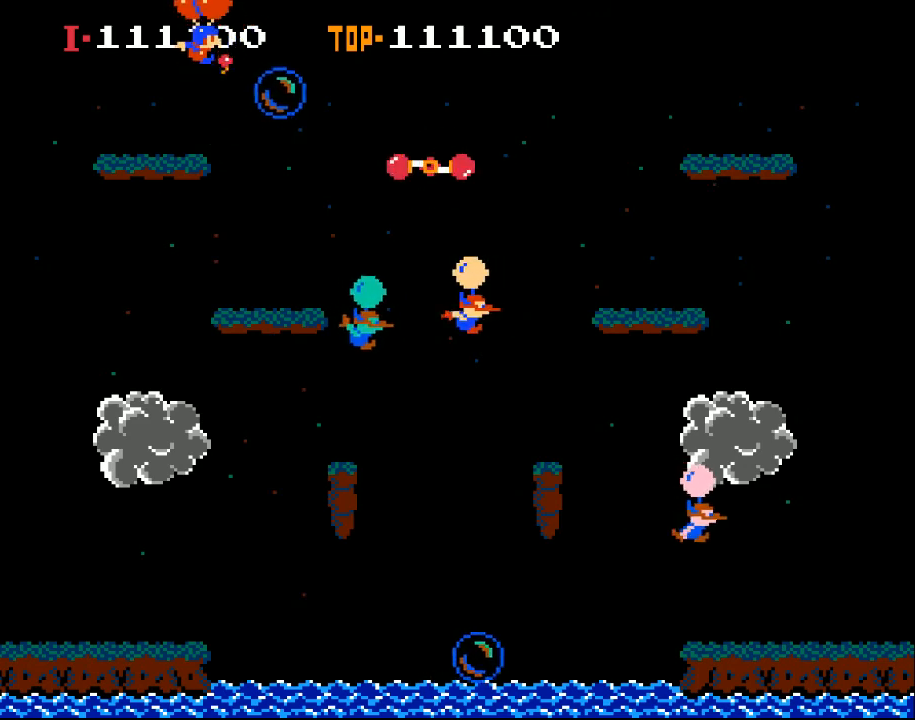
{"buttons": ["DPAD_RIGHT"], "left_stick": "center", "events": [[433, "X", "up"]]}
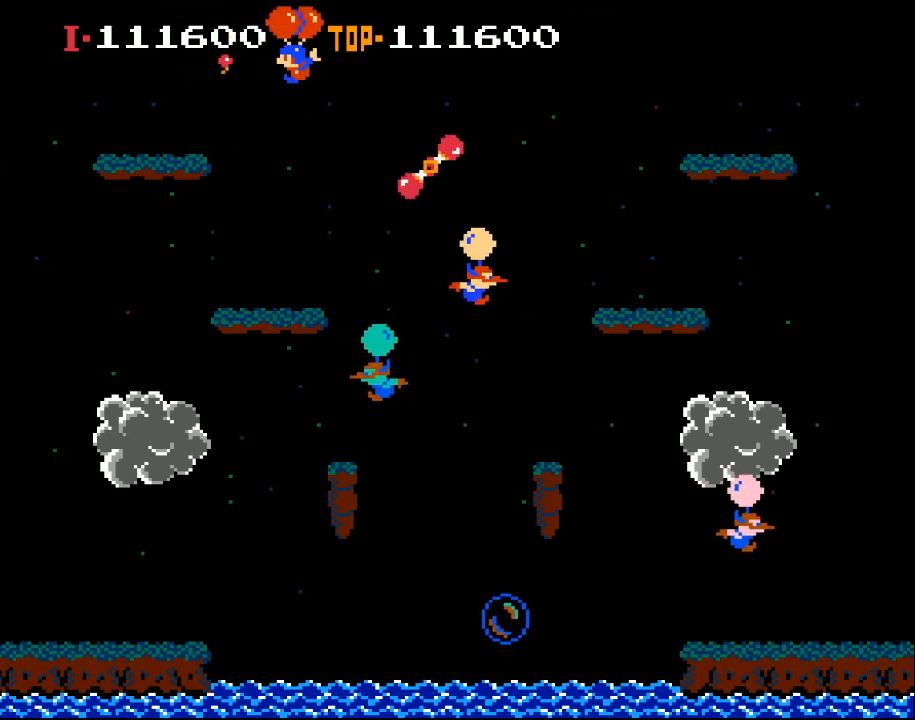
{"buttons": ["X", "DPAD_RIGHT"], "left_stick": "center", "events": [[33, "DPAD_RIGHT", "up"], [133, "DPAD_LEFT", "down"], [167, "X", "down"], [433, "DPAD_LEFT", "up"], [500, "DPAD_RIGHT", "down"]]}
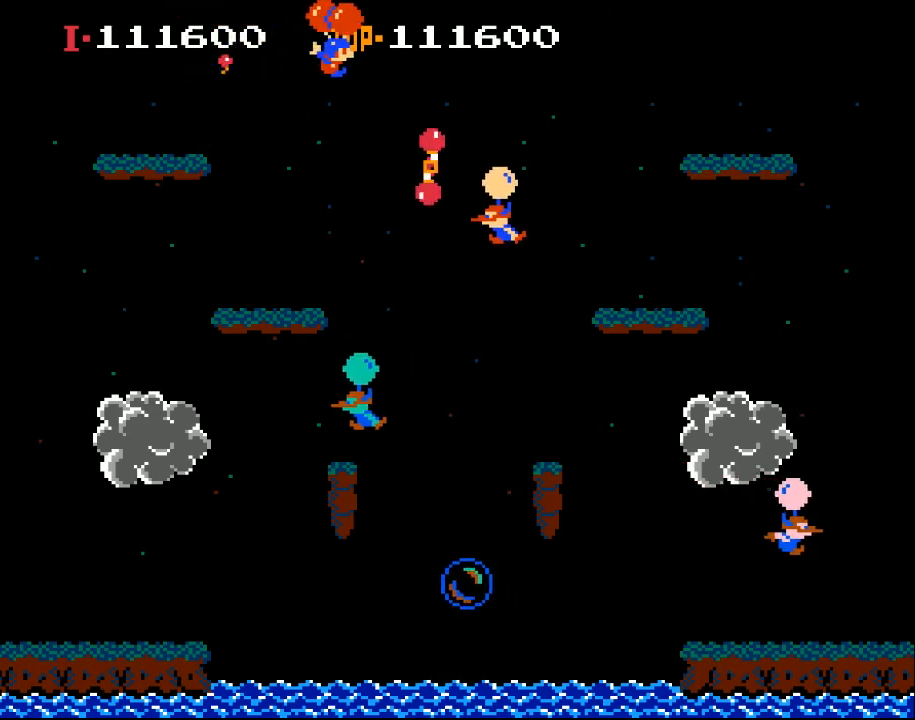
{"buttons": ["DPAD_LEFT"], "left_stick": "center", "events": [[67, "X", "up"], [267, "X", "down"], [367, "DPAD_RIGHT", "up"], [467, "DPAD_LEFT", "down"], [500, "X", "up"]]}
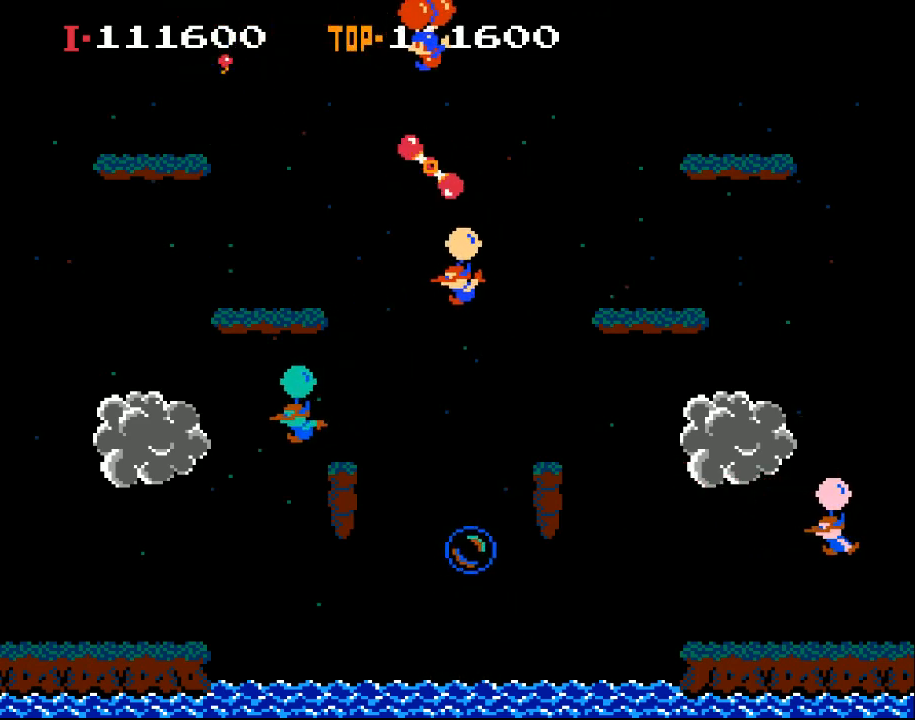
{"buttons": ["X", "DPAD_LEFT"], "left_stick": "center", "events": [[500, "X", "down"]]}
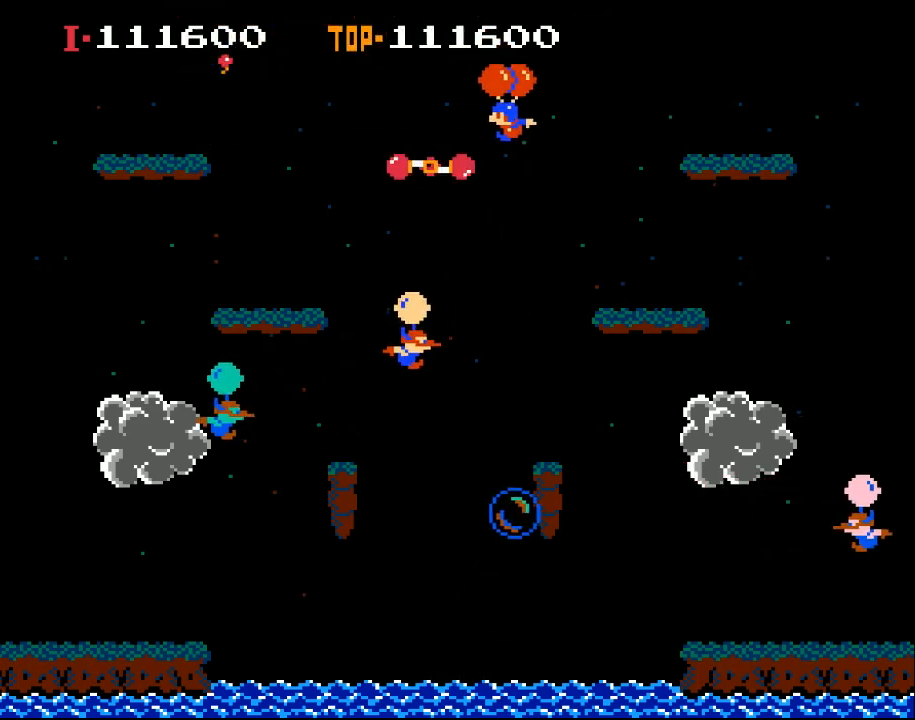
{"buttons": [], "left_stick": "center", "events": [[267, "DPAD_LEFT", "up"], [367, "X", "up"]]}
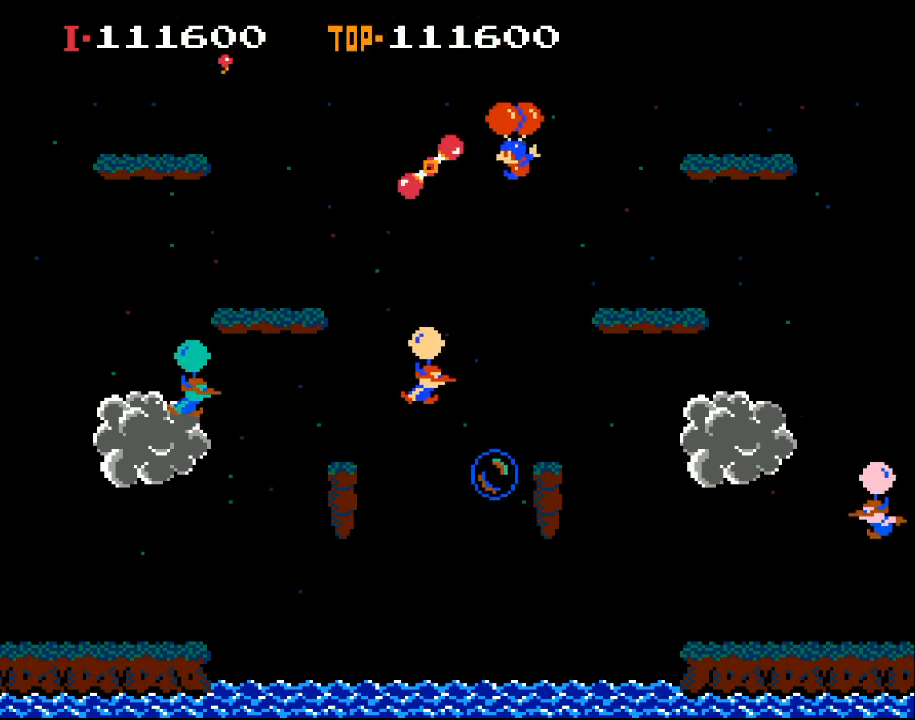
{"buttons": ["X", "DPAD_LEFT"], "left_stick": "center", "events": [[467, "DPAD_LEFT", "down"], [500, "X", "down"]]}
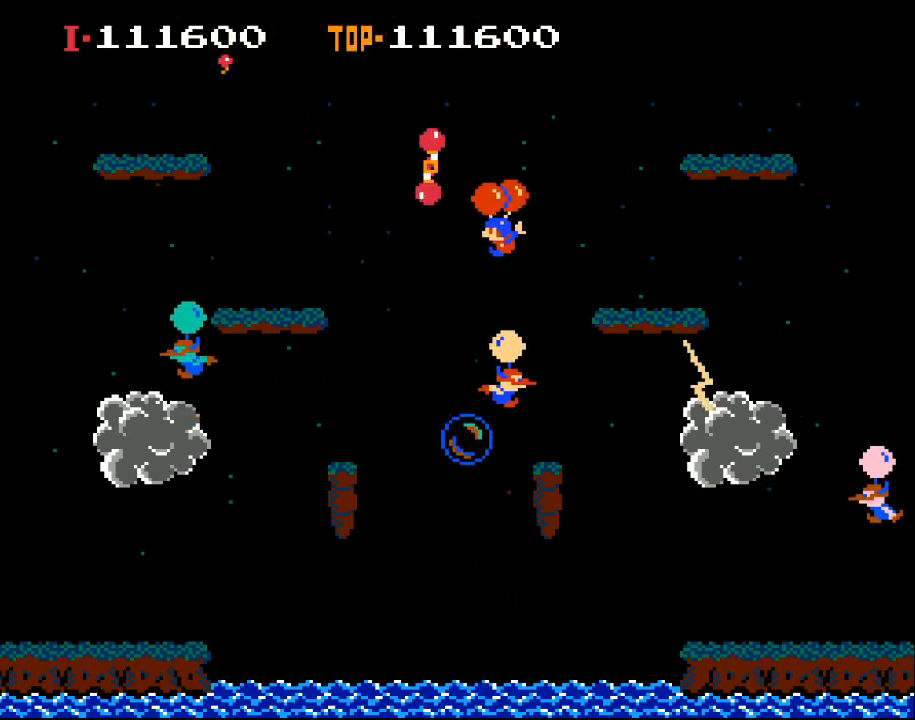
{"buttons": ["DPAD_RIGHT"], "left_stick": "center", "events": [[100, "DPAD_LEFT", "up"], [133, "X", "up"], [367, "DPAD_RIGHT", "down"]]}
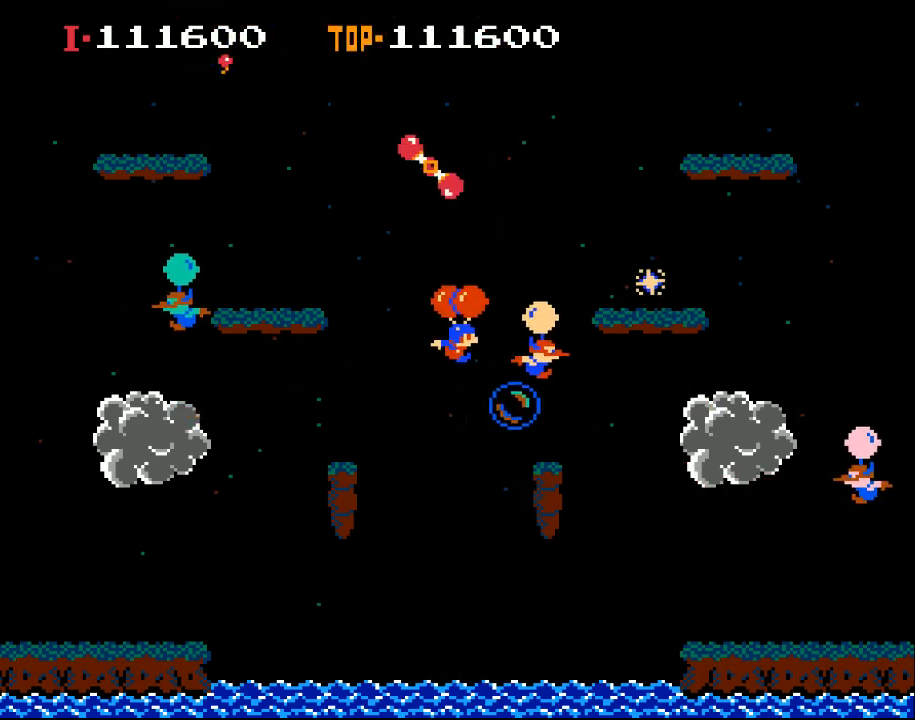
{"buttons": ["X"], "left_stick": "center", "events": [[67, "DPAD_RIGHT", "up"], [133, "X", "down"], [167, "DPAD_RIGHT", "down"], [267, "DPAD_RIGHT", "up"], [367, "DPAD_RIGHT", "down"], [467, "DPAD_RIGHT", "up"], [467, "X", "up"], [500, "X", "down"]]}
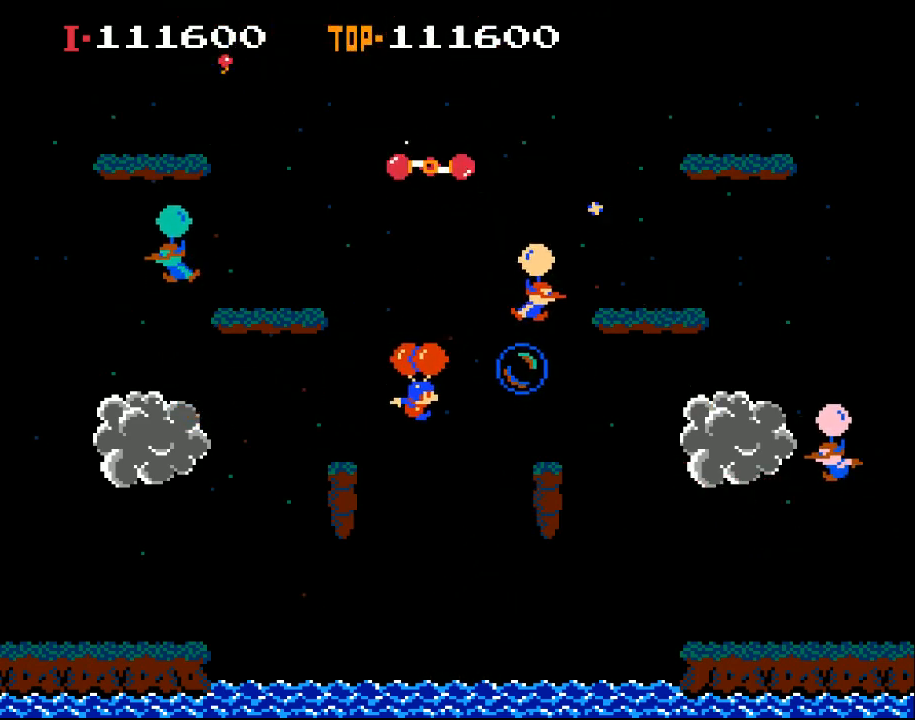
{"buttons": ["X", "DPAD_RIGHT"], "left_stick": "center", "events": [[367, "DPAD_RIGHT", "down"]]}
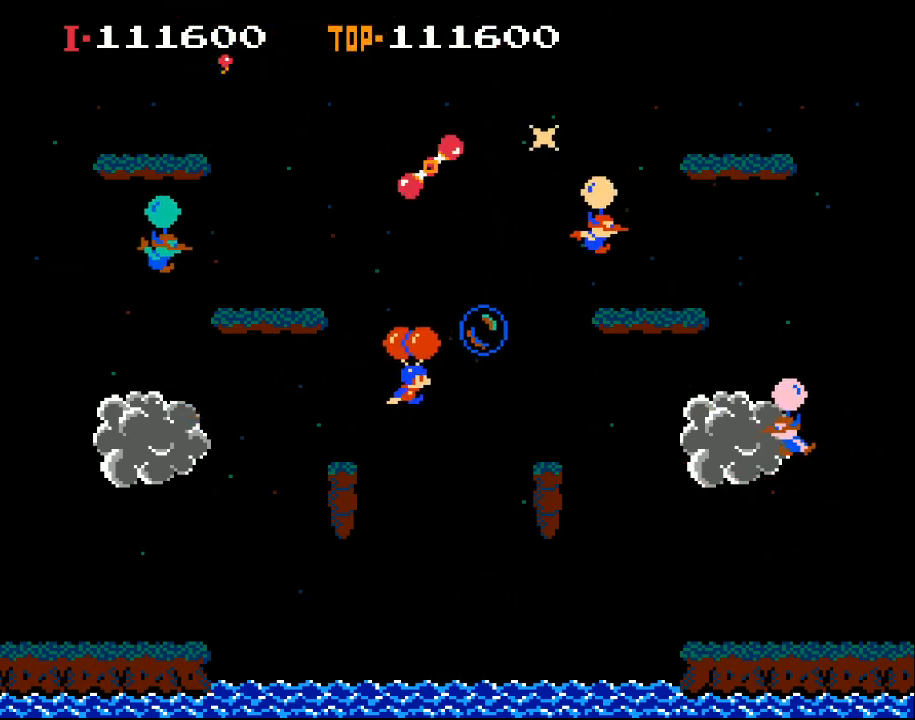
{"buttons": ["DPAD_LEFT"], "left_stick": "center", "events": [[167, "DPAD_RIGHT", "up"], [367, "X", "up"], [400, "DPAD_LEFT", "down"]]}
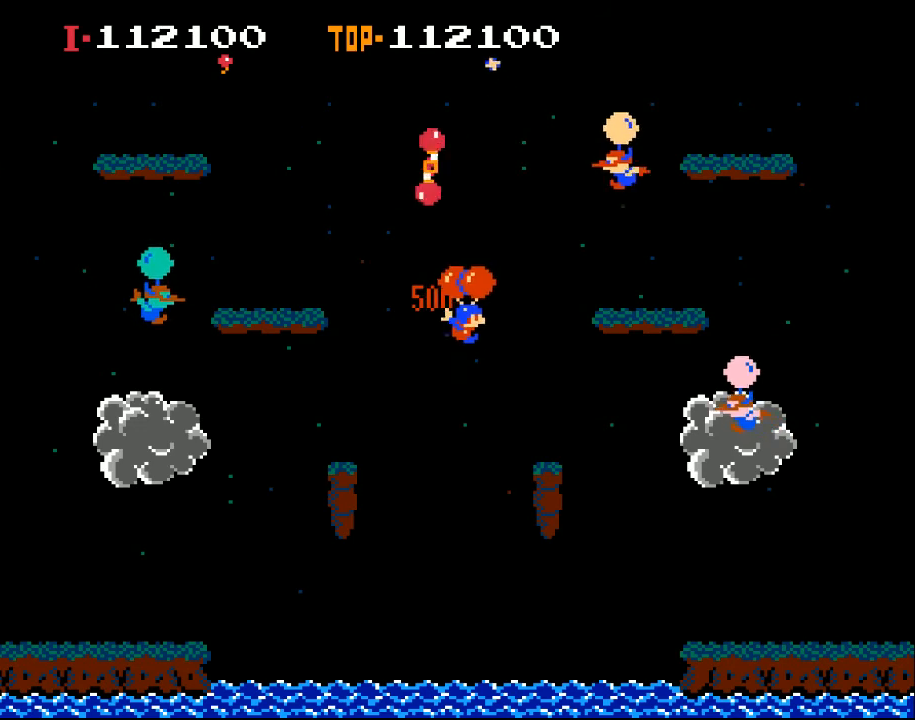
{"buttons": [], "left_stick": "center", "events": [[33, "DPAD_LEFT", "up"], [100, "DPAD_RIGHT", "down"], [267, "X", "down"], [333, "DPAD_RIGHT", "up"], [400, "DPAD_LEFT", "down"], [500, "DPAD_LEFT", "up"], [500, "X", "up"]]}
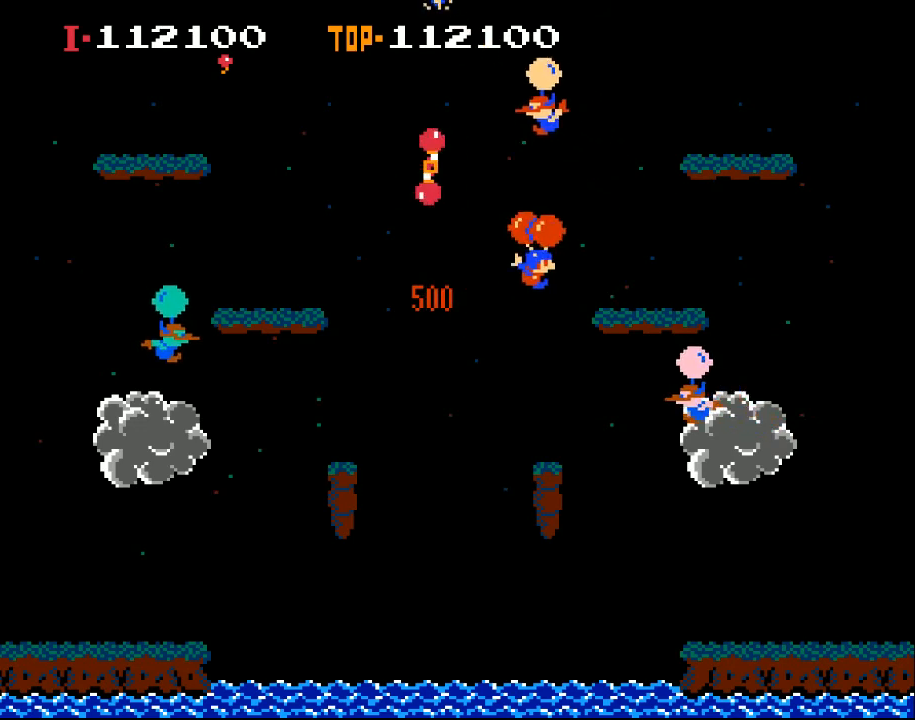
{"buttons": ["X", "DPAD_RIGHT"], "left_stick": "center", "events": [[133, "DPAD_RIGHT", "down"], [200, "DPAD_RIGHT", "up"], [267, "X", "down"], [400, "DPAD_RIGHT", "down"]]}